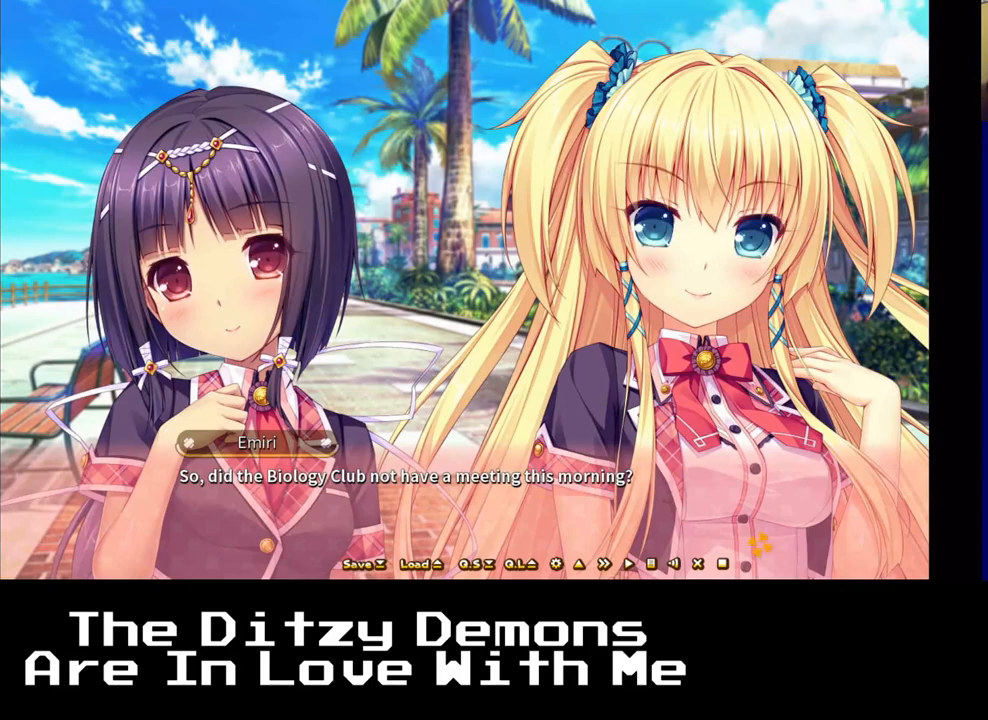
Gameplay with a controller (Xbox layout); each line is a JSON object with the inputs held at the frame after it. "events" lists button and stick changes between this image and that frame as [ms after this image, input, new state], when the widget could be followed in between.
{"buttons": [], "left_stick": "center", "right_stick": "center", "events": [[217, "X", "down"], [333, "X", "up"]]}
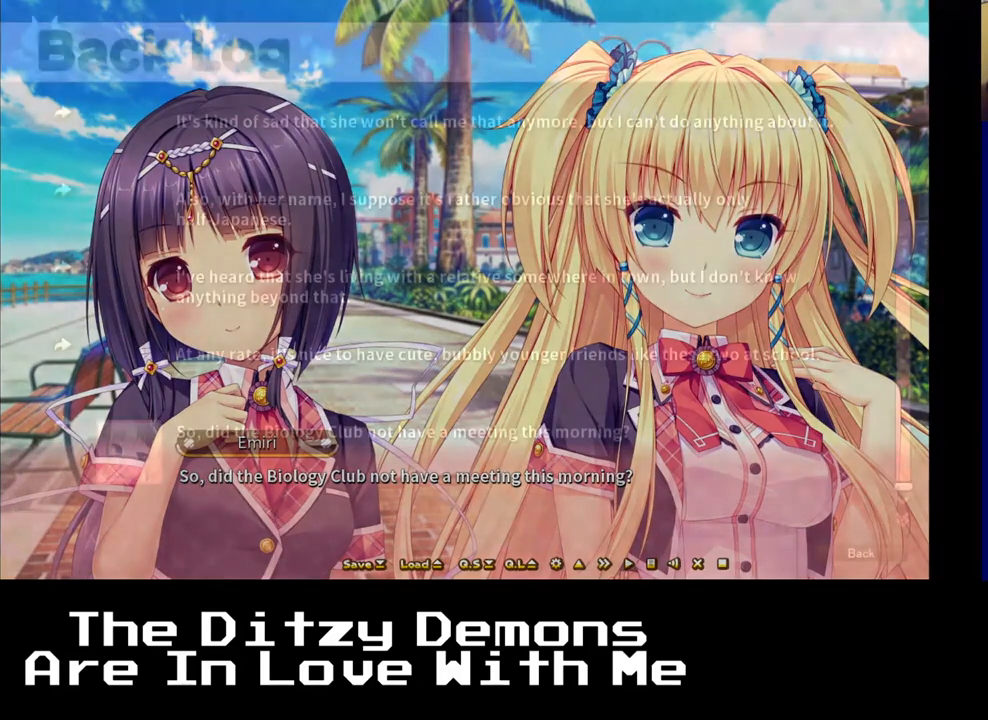
{"buttons": [], "left_stick": "center", "right_stick": "center", "events": []}
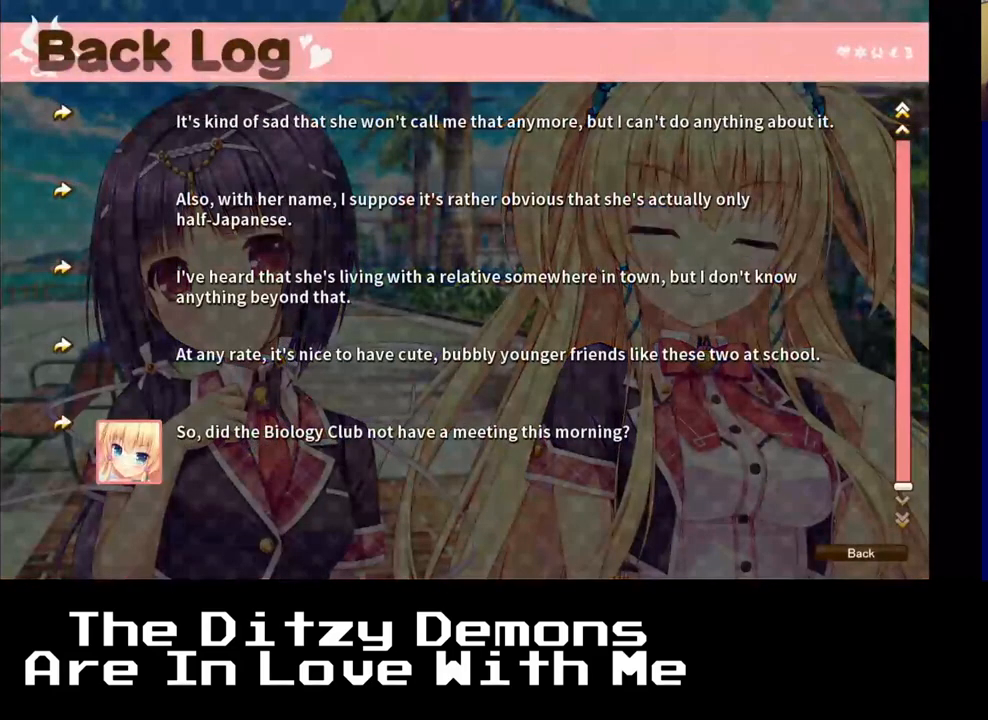
{"buttons": [], "left_stick": "center", "right_stick": "center", "events": []}
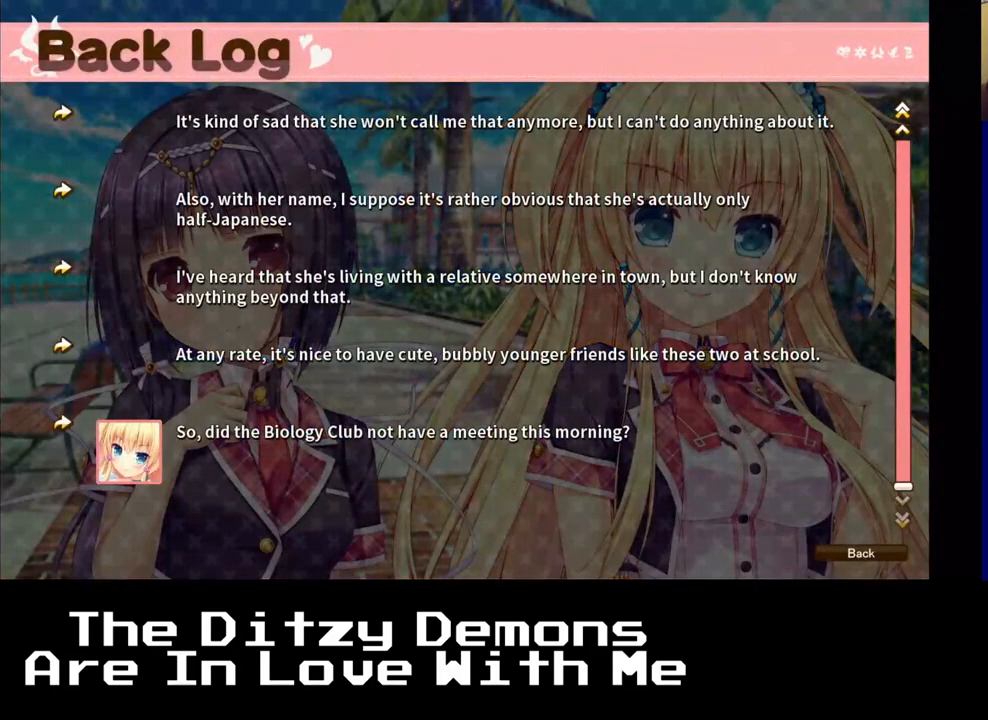
{"buttons": [], "left_stick": "center", "right_stick": "center", "events": []}
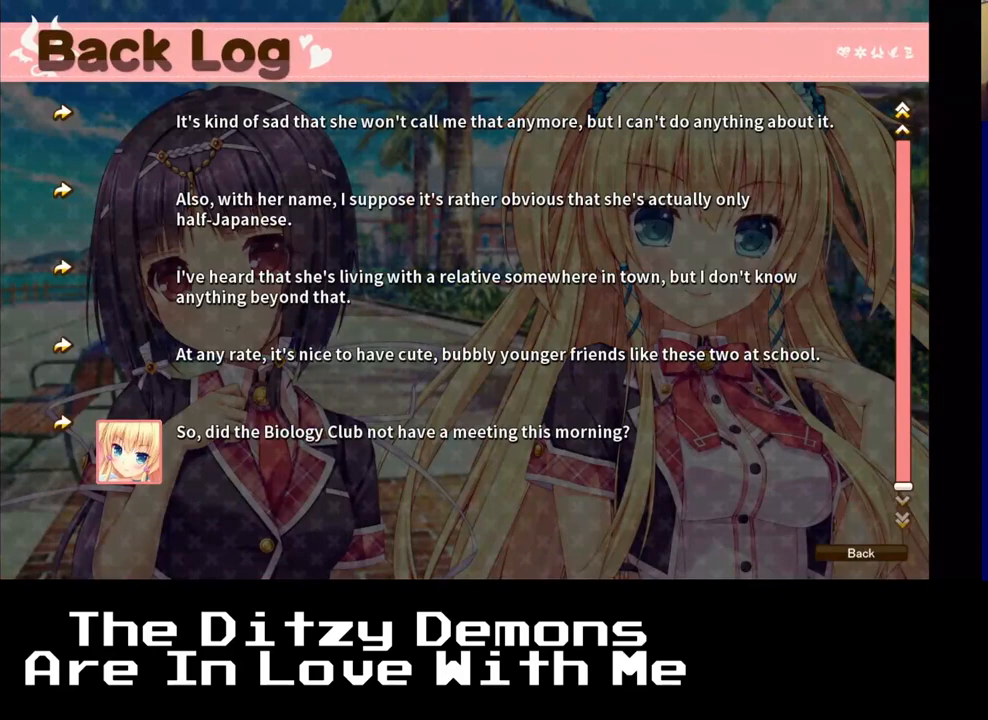
{"buttons": ["B"], "left_stick": "center", "right_stick": "center", "events": [[450, "B", "down"]]}
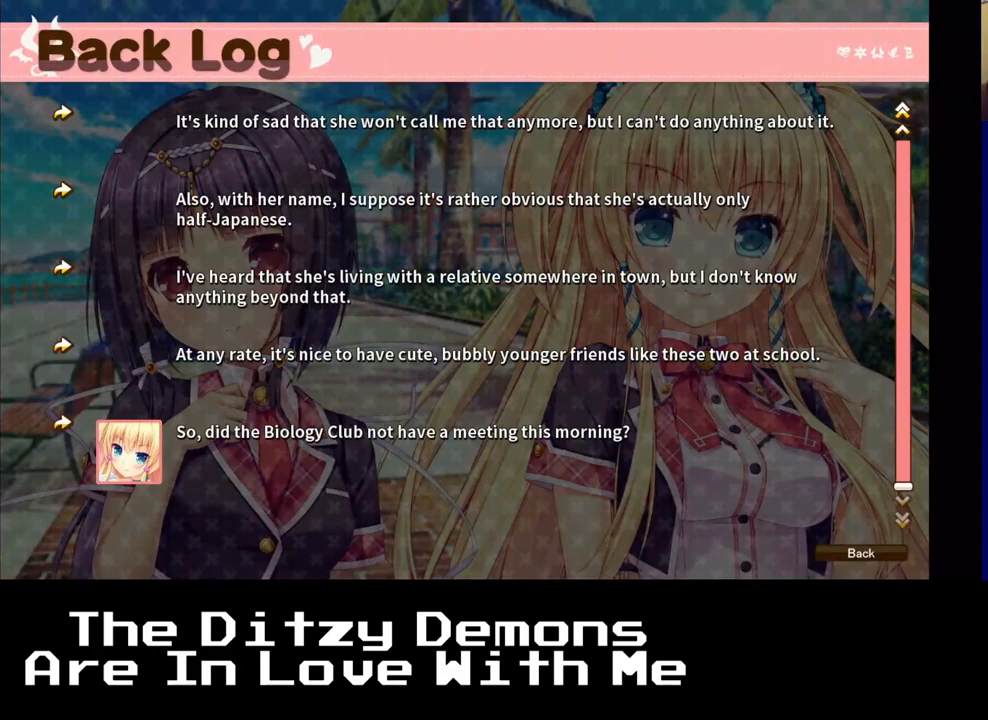
{"buttons": [], "left_stick": "center", "right_stick": "center", "events": [[100, "B", "up"]]}
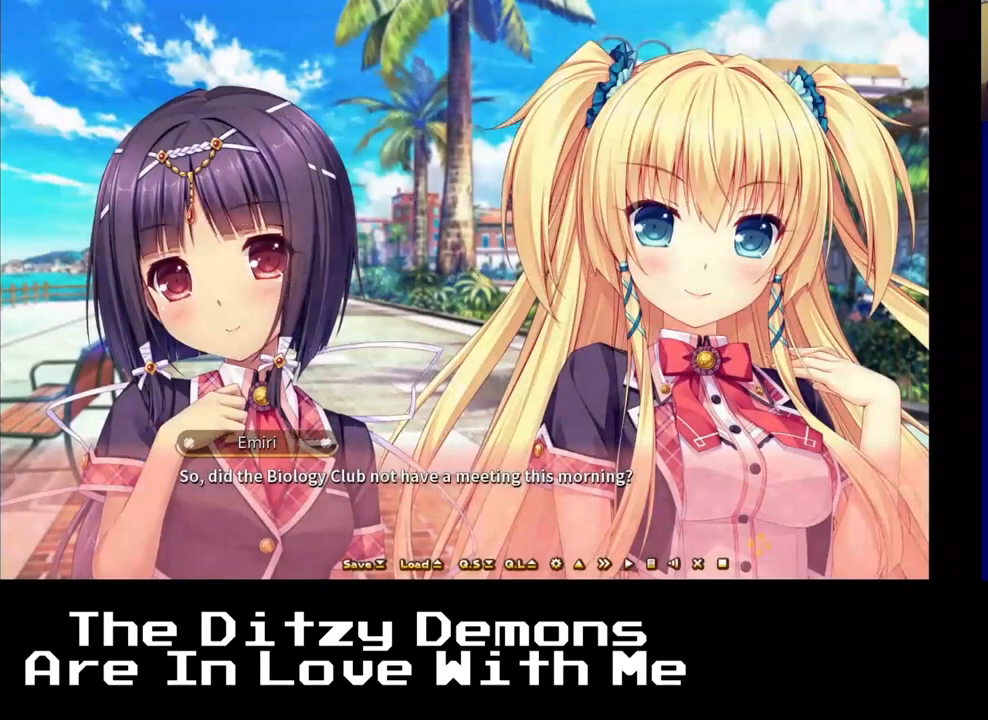
{"buttons": [], "left_stick": "center", "right_stick": "center", "events": []}
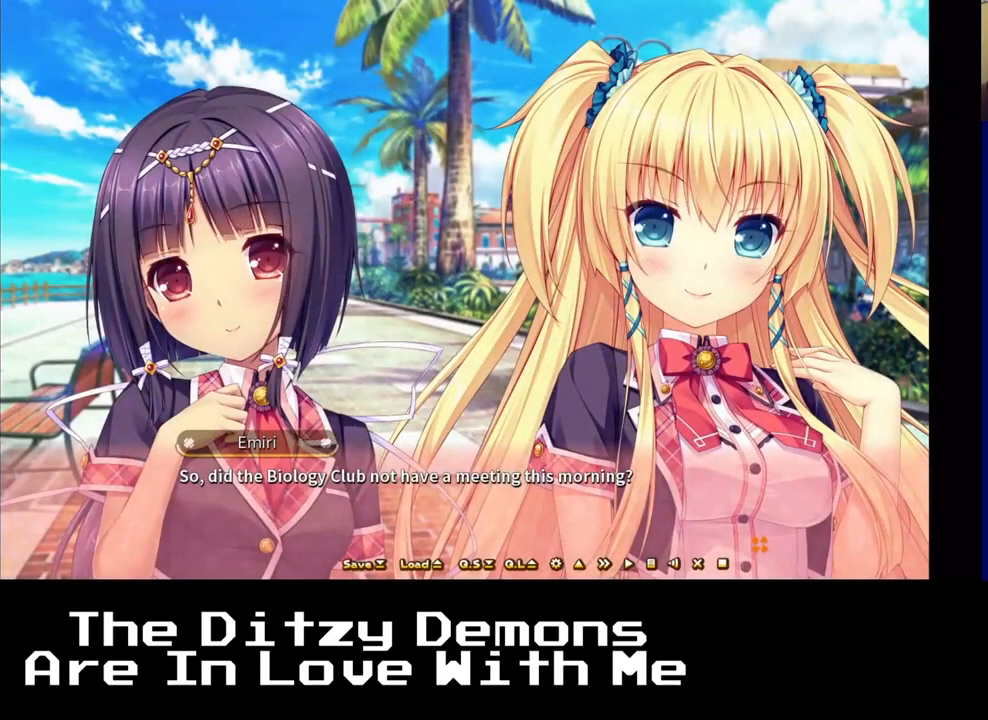
{"buttons": [], "left_stick": "center", "right_stick": "center", "events": []}
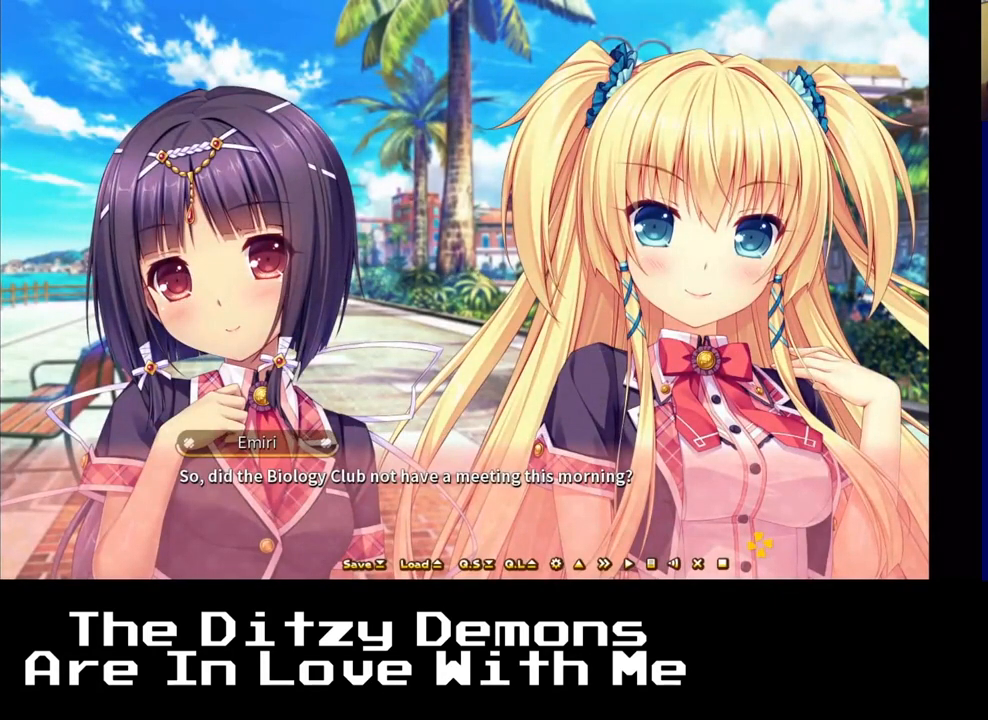
{"buttons": [], "left_stick": "center", "right_stick": "center", "events": []}
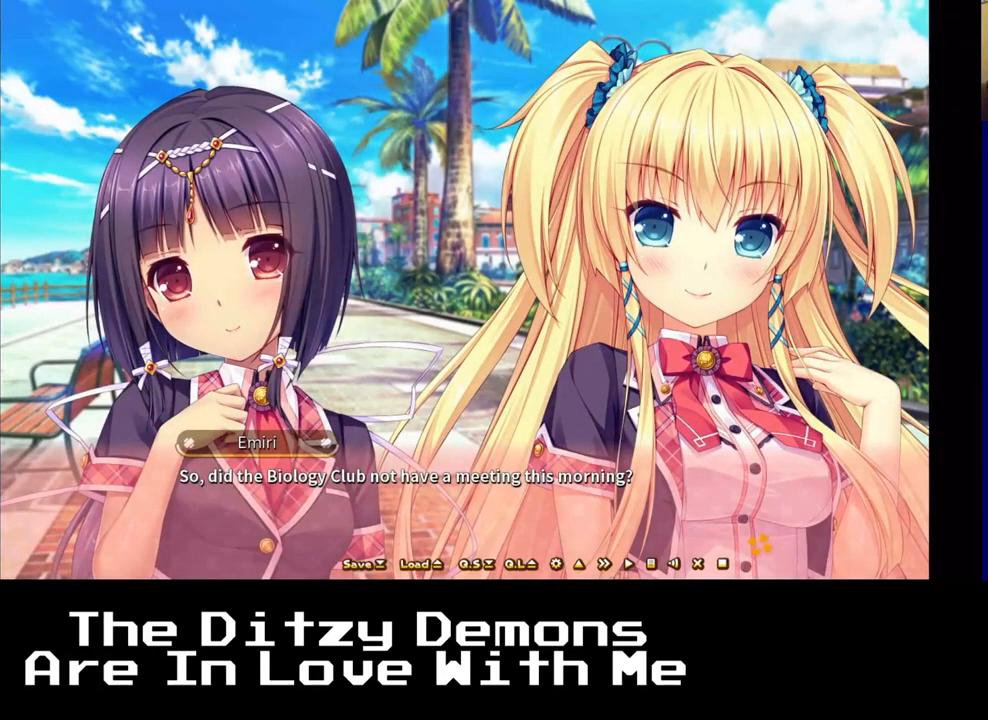
{"buttons": [], "left_stick": "center", "right_stick": "center", "events": []}
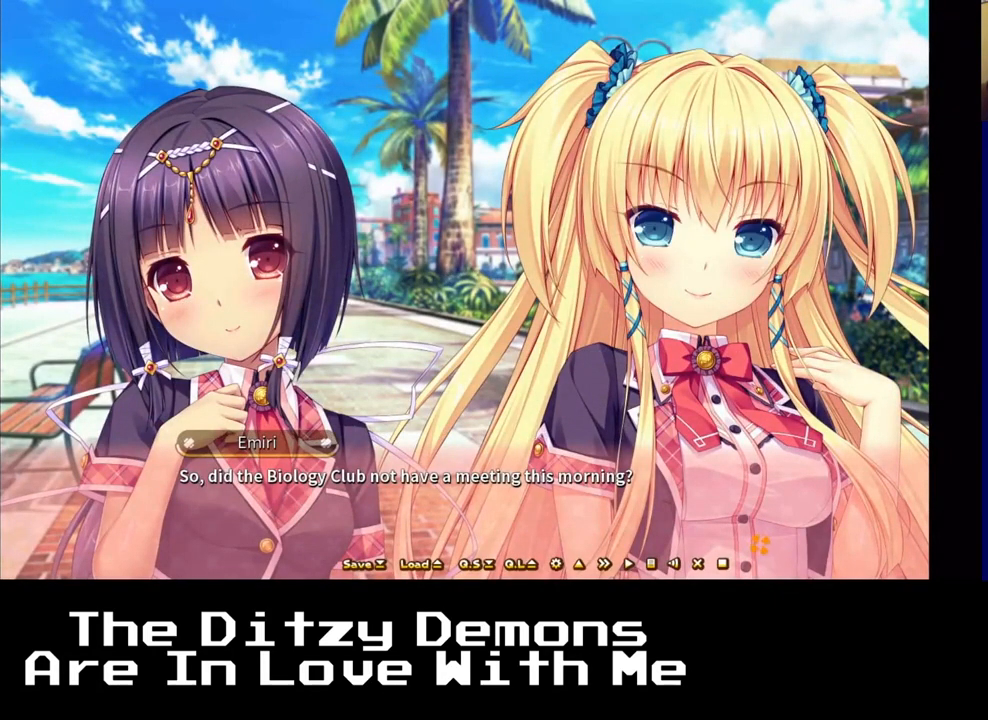
{"buttons": [], "left_stick": "center", "right_stick": "center", "events": [[83, "A", "down"], [233, "A", "up"]]}
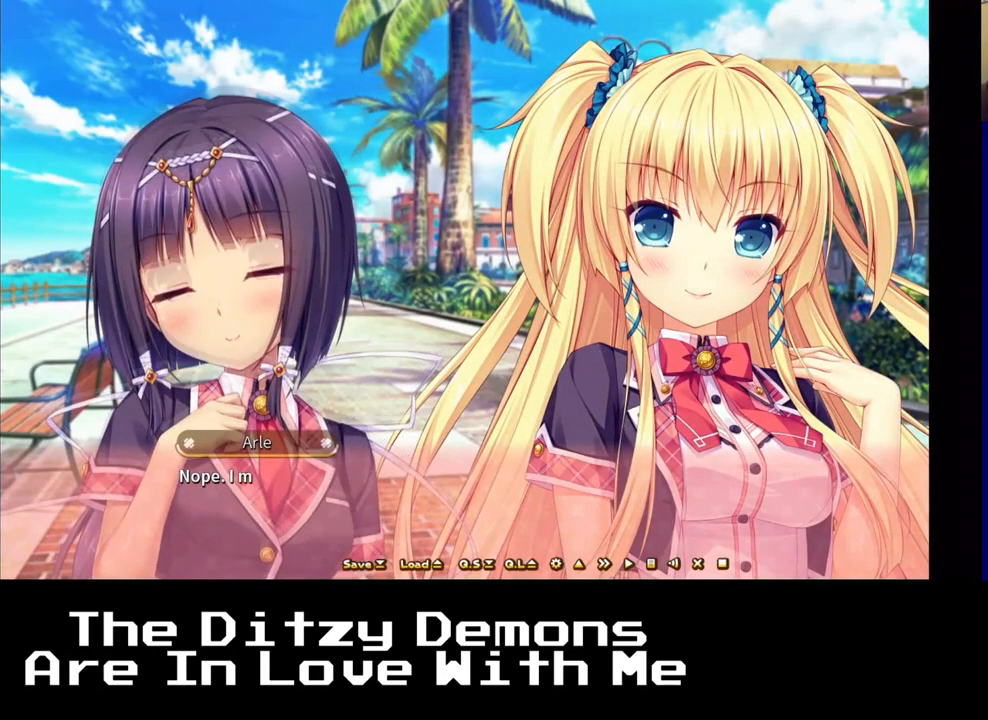
{"buttons": [], "left_stick": "center", "right_stick": "center", "events": []}
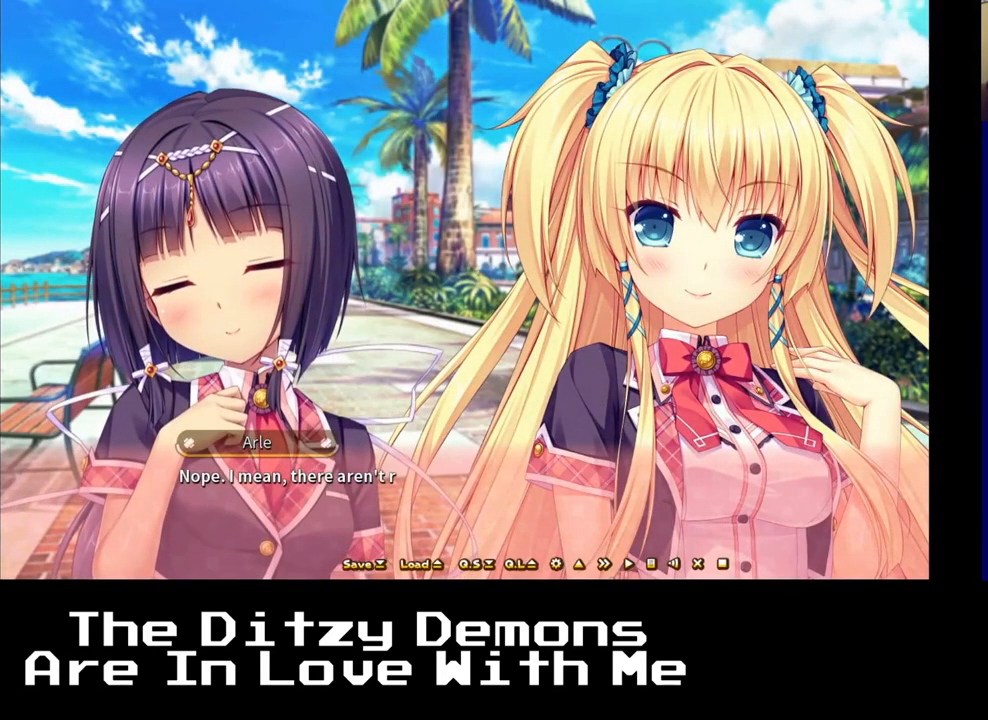
{"buttons": [], "left_stick": "center", "right_stick": "center", "events": []}
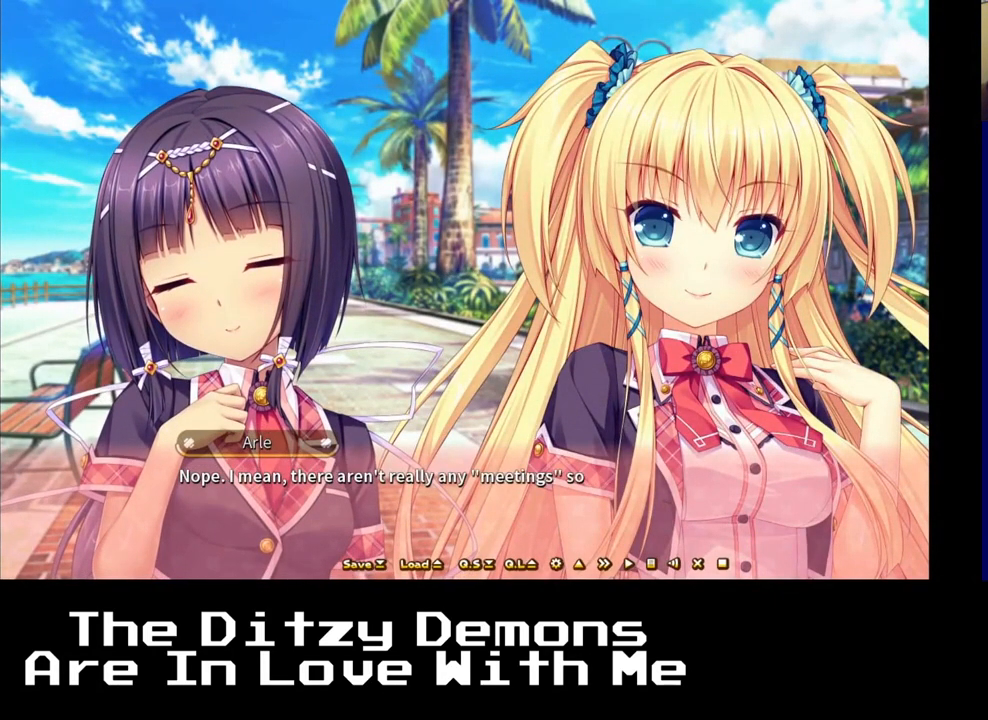
{"buttons": [], "left_stick": "center", "right_stick": "center", "events": []}
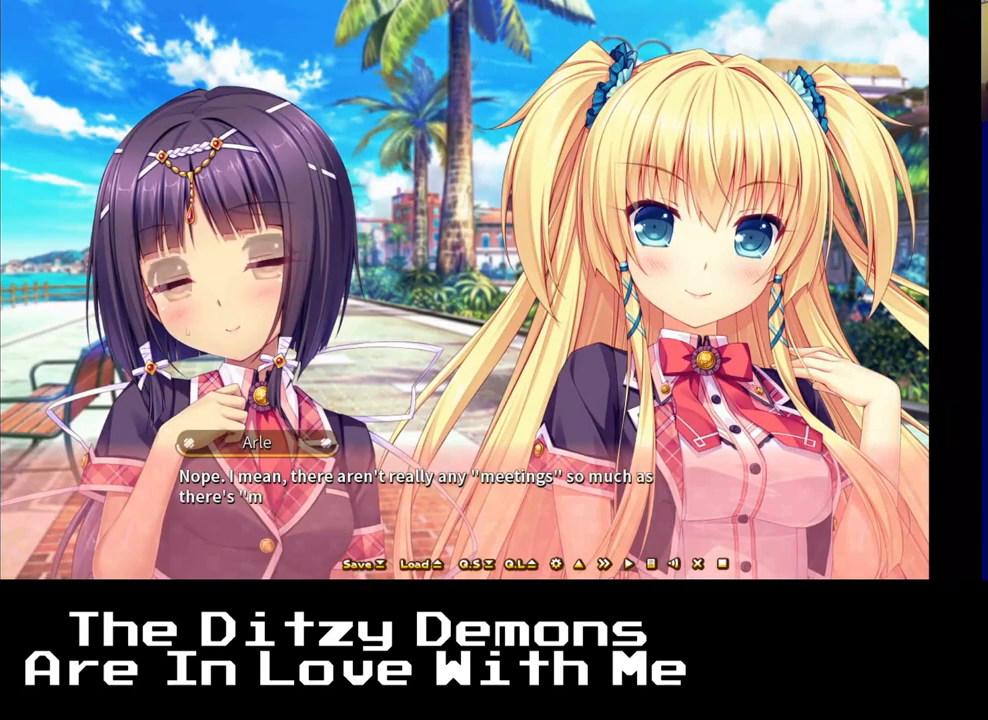
{"buttons": [], "left_stick": "center", "right_stick": "center", "events": []}
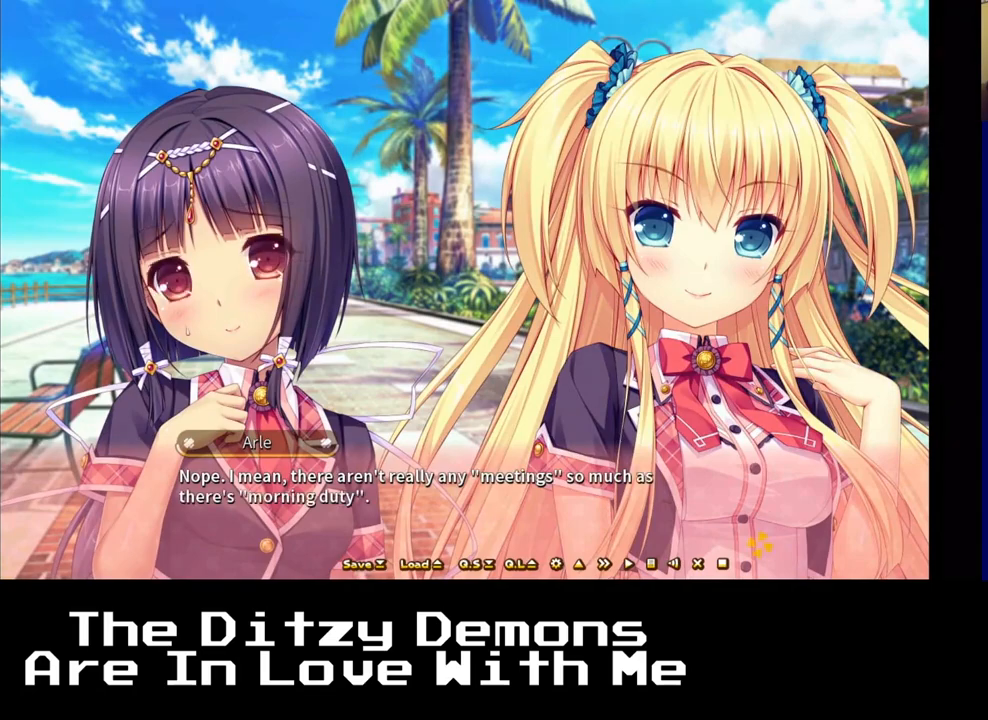
{"buttons": [], "left_stick": "center", "right_stick": "center", "events": []}
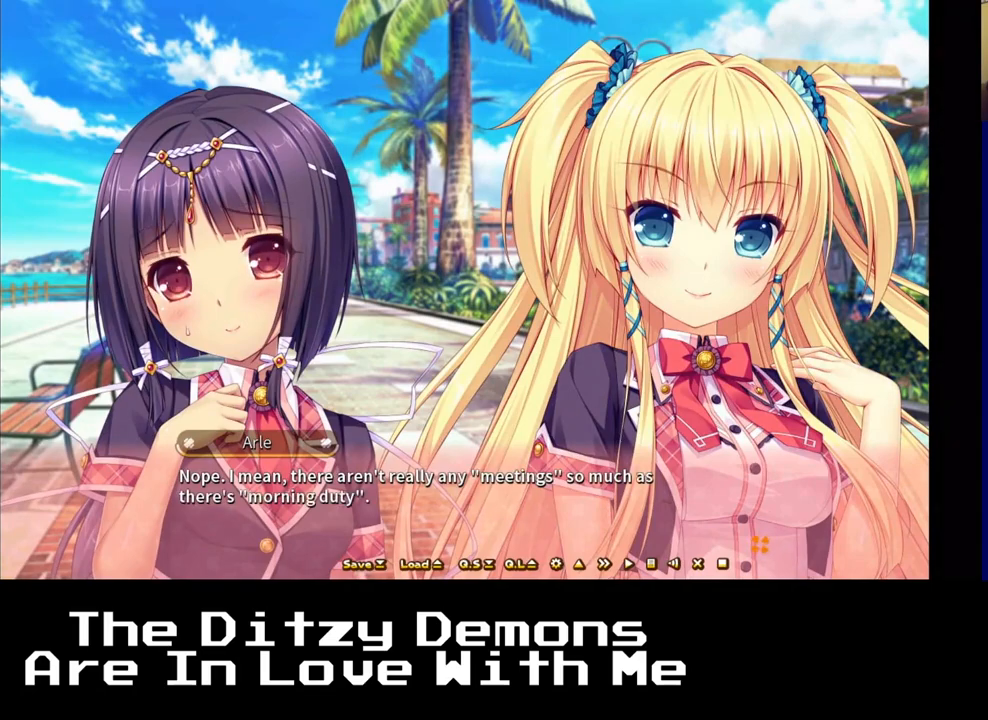
{"buttons": [], "left_stick": "center", "right_stick": "center", "events": []}
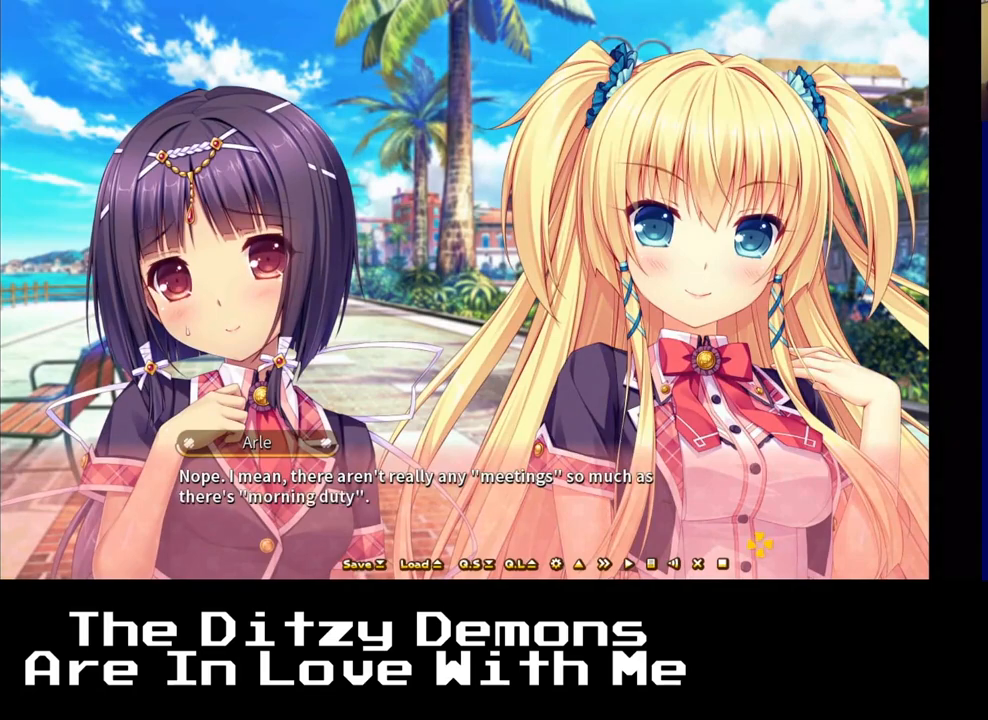
{"buttons": [], "left_stick": "center", "right_stick": "center", "events": []}
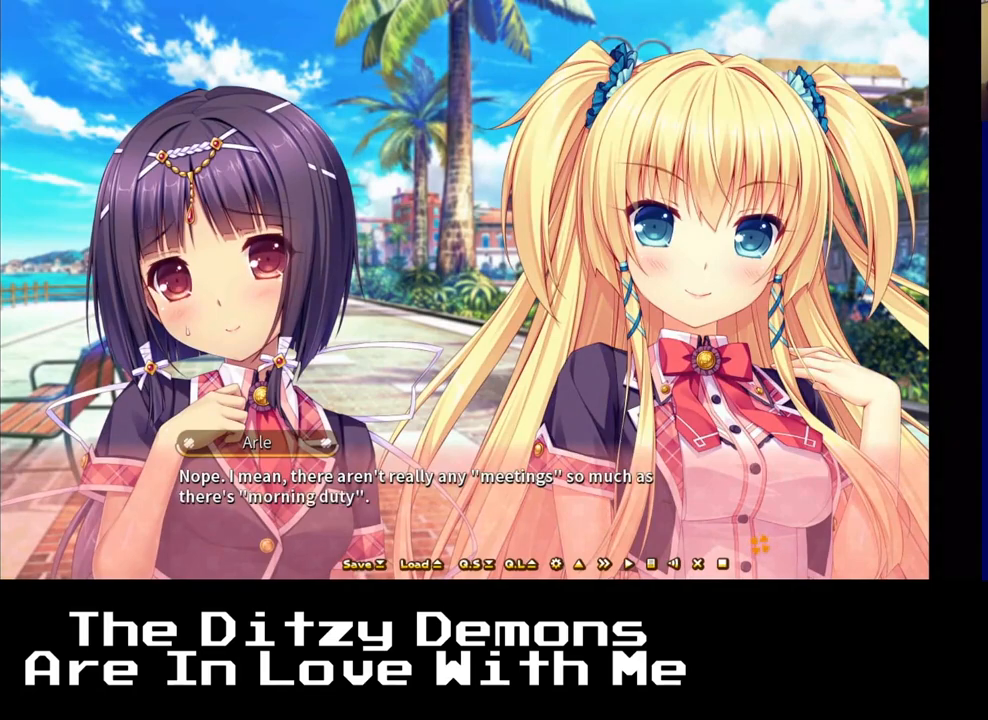
{"buttons": ["A"], "left_stick": "center", "right_stick": "center", "events": [[433, "A", "down"]]}
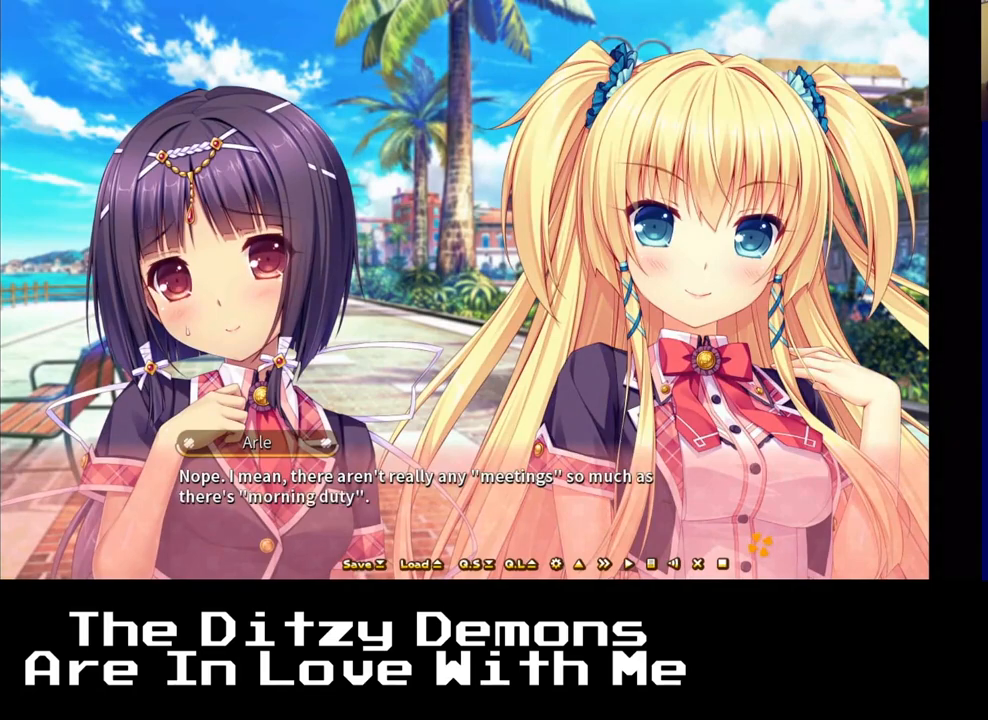
{"buttons": [], "left_stick": "center", "right_stick": "center", "events": [[50, "A", "up"]]}
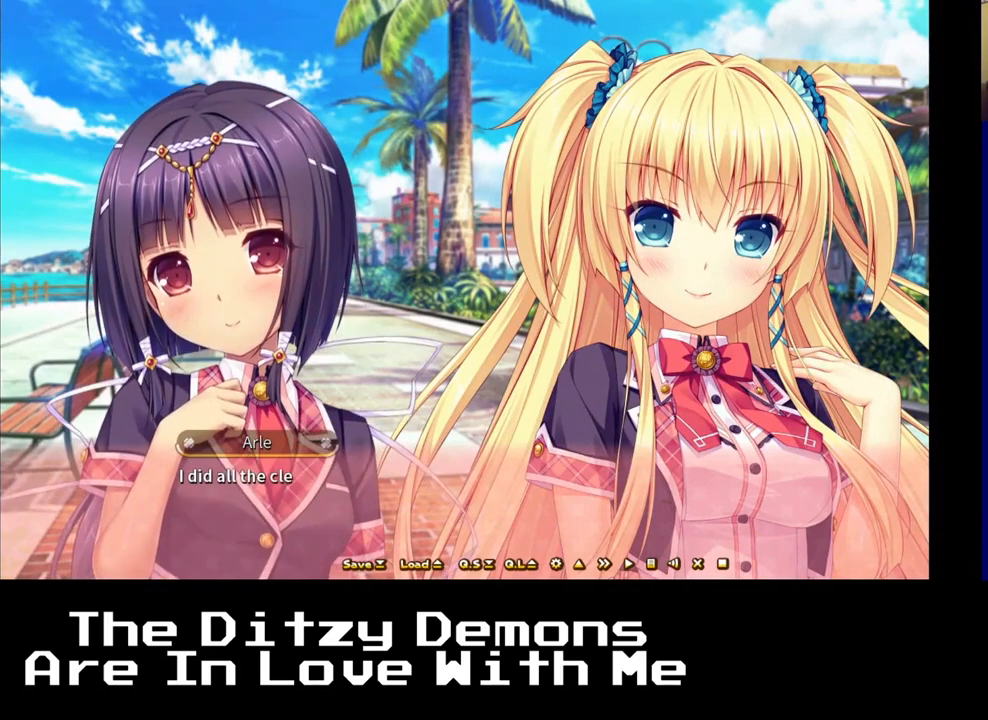
{"buttons": [], "left_stick": "center", "right_stick": "center", "events": []}
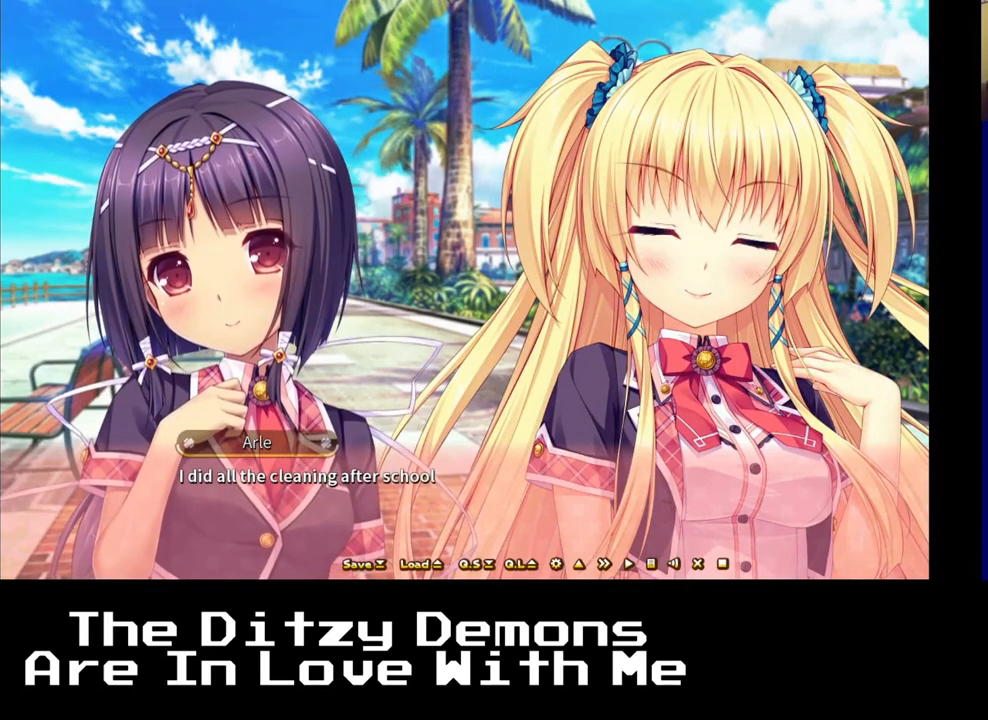
{"buttons": [], "left_stick": "center", "right_stick": "center", "events": []}
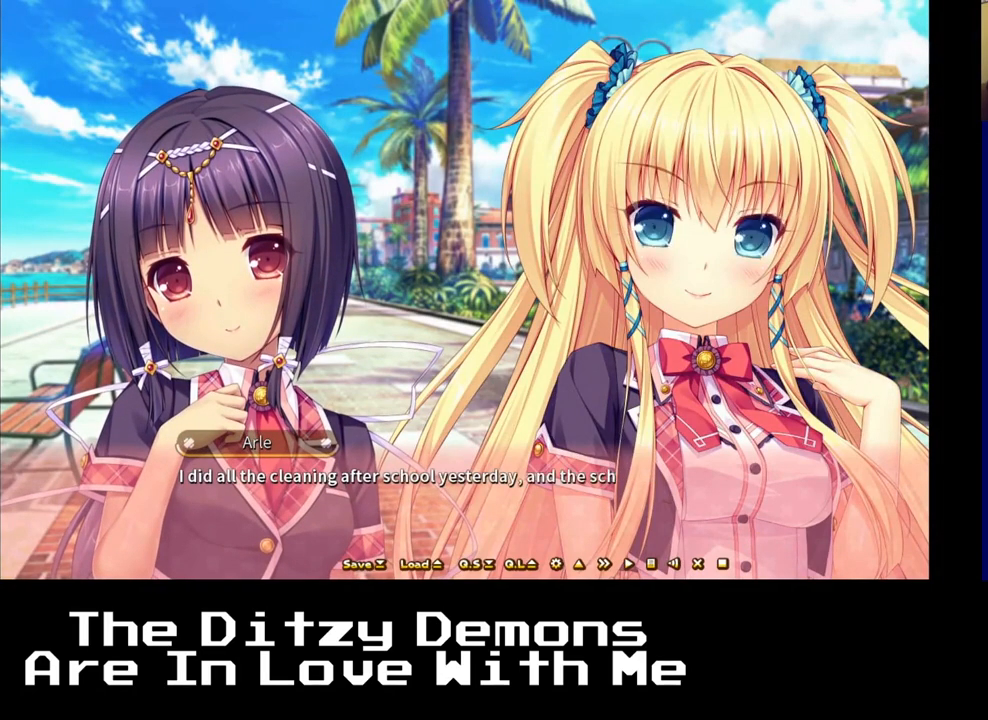
{"buttons": [], "left_stick": "center", "right_stick": "center", "events": []}
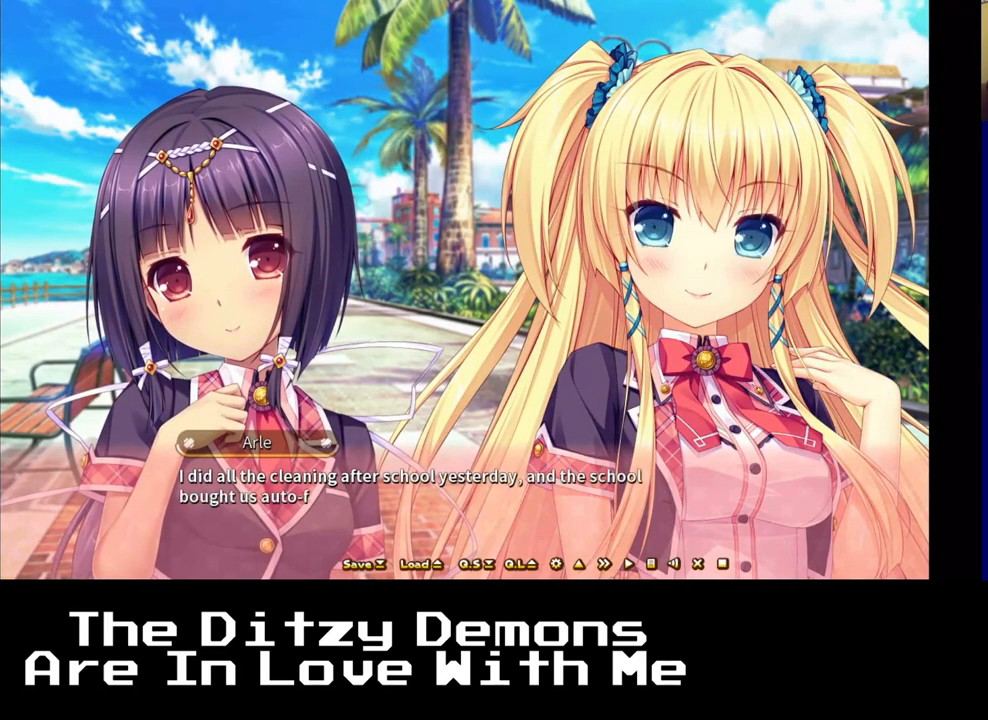
{"buttons": [], "left_stick": "center", "right_stick": "center", "events": [[283, "A", "down"], [433, "A", "up"]]}
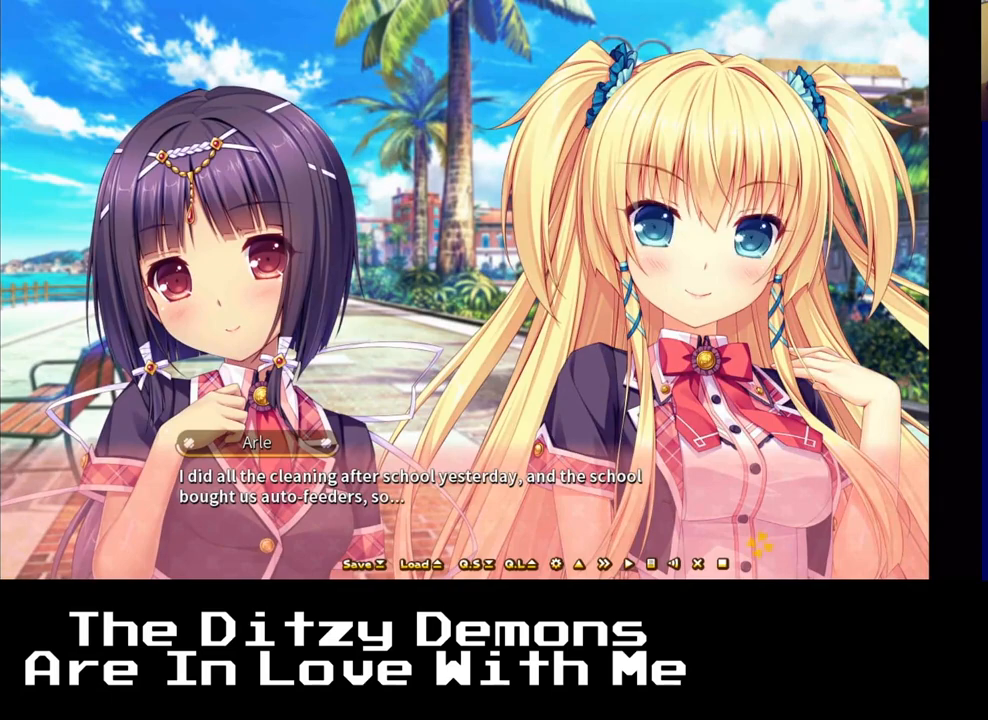
{"buttons": [], "left_stick": "center", "right_stick": "center", "events": []}
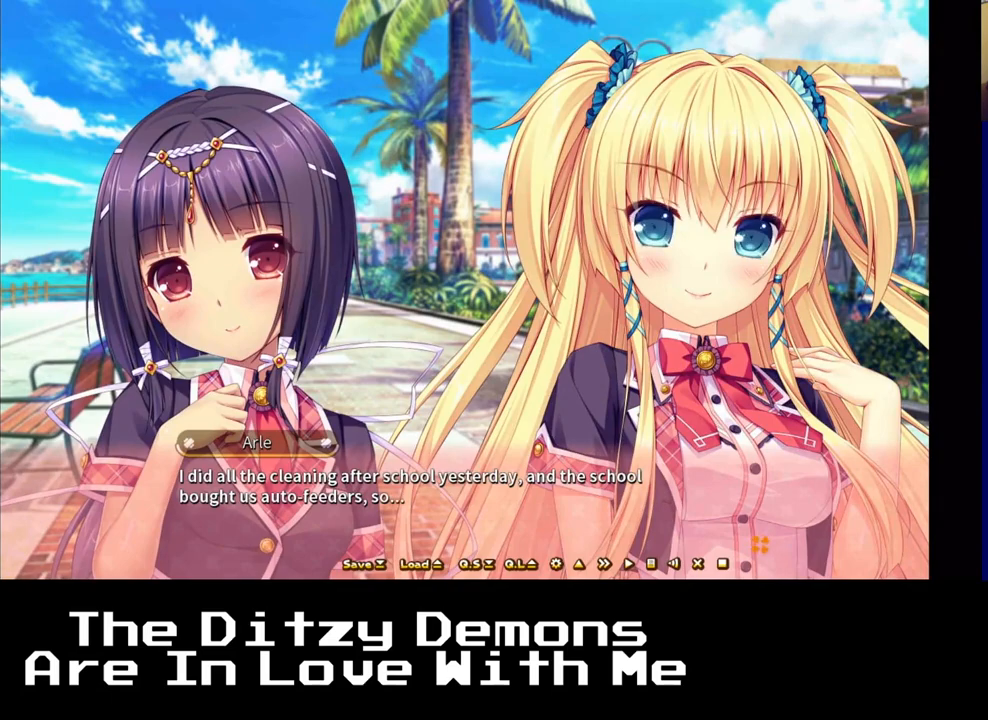
{"buttons": [], "left_stick": "center", "right_stick": "center", "events": []}
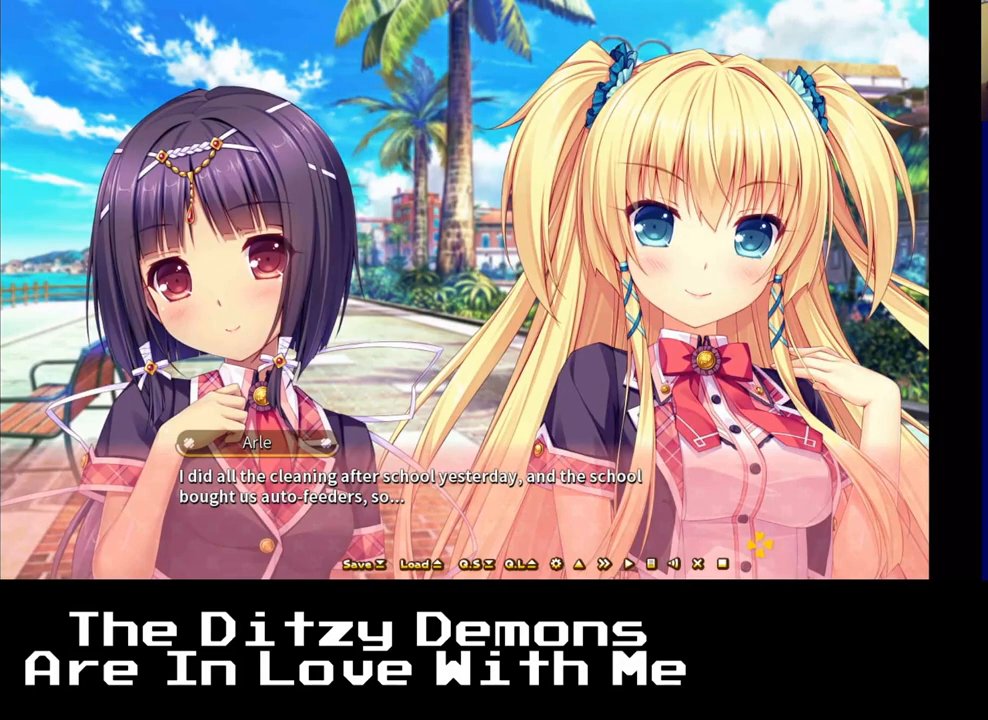
{"buttons": [], "left_stick": "center", "right_stick": "center", "events": [[150, "A", "down"], [317, "A", "up"]]}
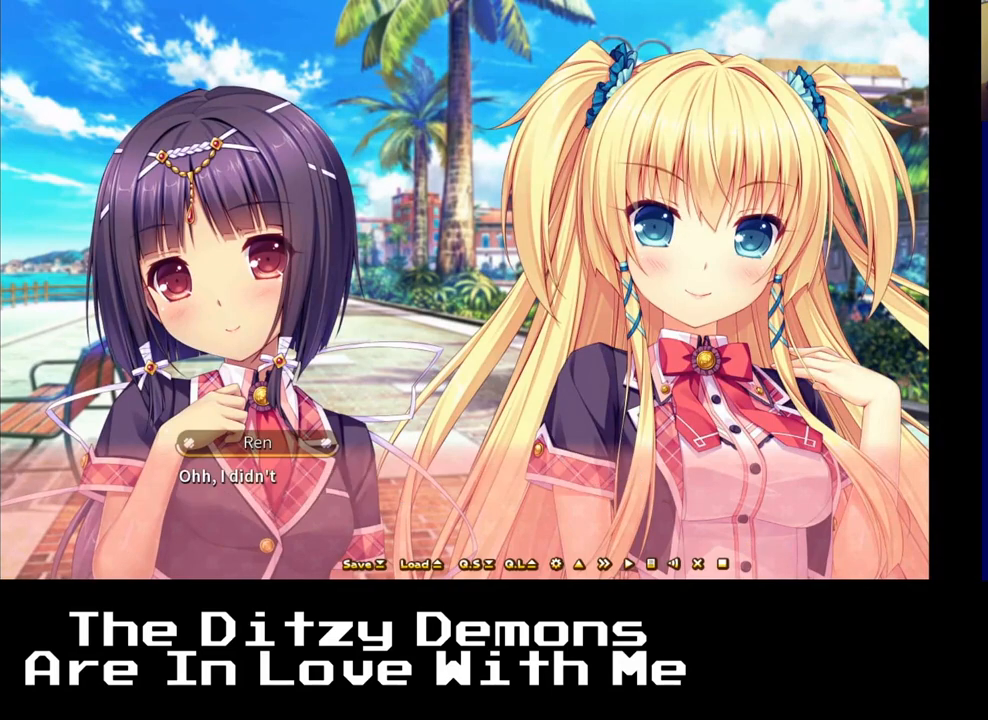
{"buttons": ["A"], "left_stick": "center", "right_stick": "center", "events": [[67, "A", "down"], [200, "A", "up"], [483, "A", "down"]]}